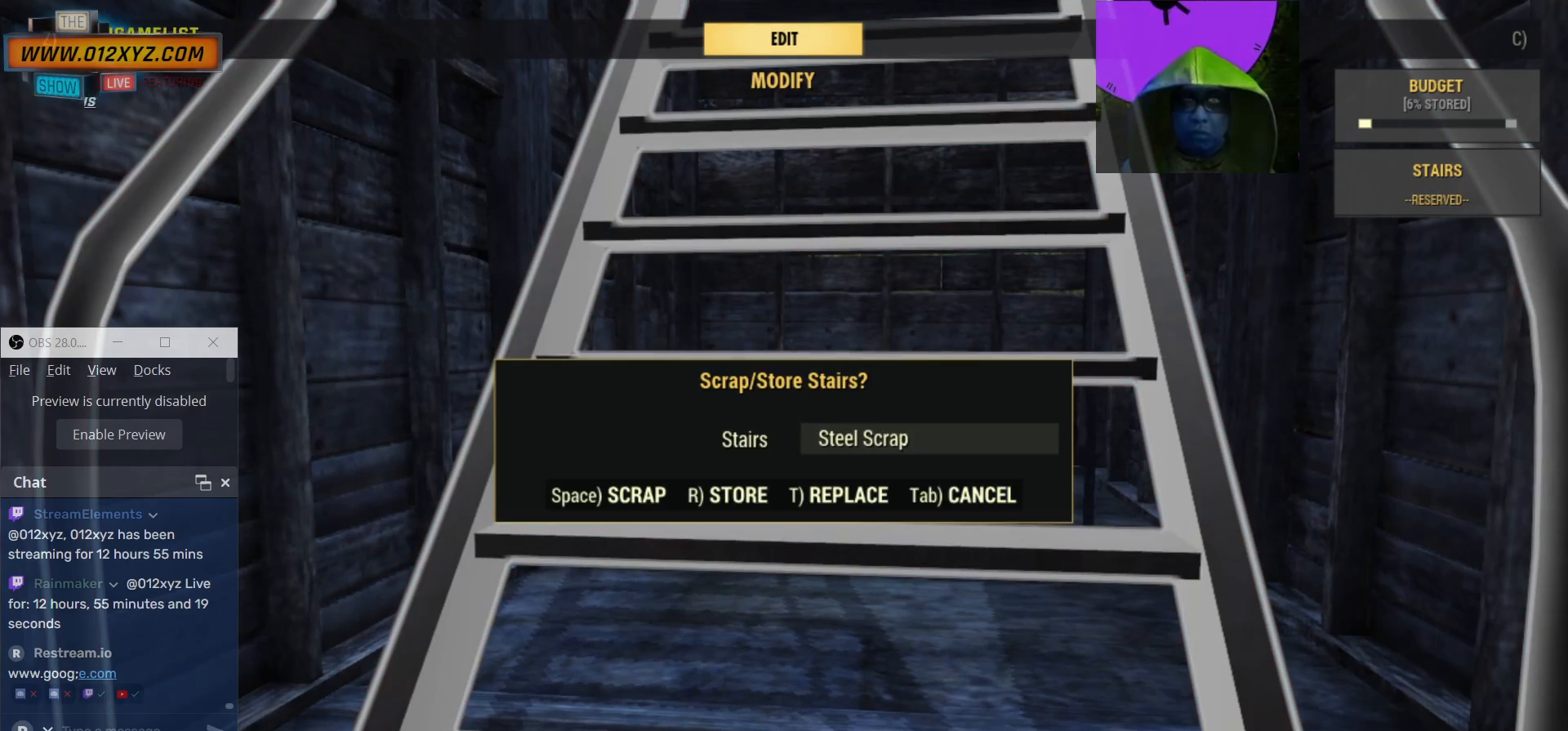
Gameplay with keyboard and mouse; each line is a JSON object with the keys and mouse buttons held at the frame after it. "events" lists presses ("down") and releases ("up") of "1", "2", "3", "4", "5", "a", "alt", "b", "c", "ctrl", "d", "e", "f", "g", "q", "r", "s", "shift", "space", "t", "tab", "v", "w", "x", "z", "mouse_left", "mouse_wheel", "mouse_right", "mouse_mb4" and "mouse_mb5" between this image and that frame as [ms after this image, input, new state], when the widget could be followed in between. "mouse_left", "mouse_wheel", "mouse_right", "mouse_mb4", "mouse_mb5" = the "left", "wheel", "right", "mb4", "mb5" buttons of the "mouse" list. No other keys are recorded. "wheel" means that the mouse wheel is clicked or scrolled. Not read: mouse_move.
{"keys": [], "mouse": [], "events": []}
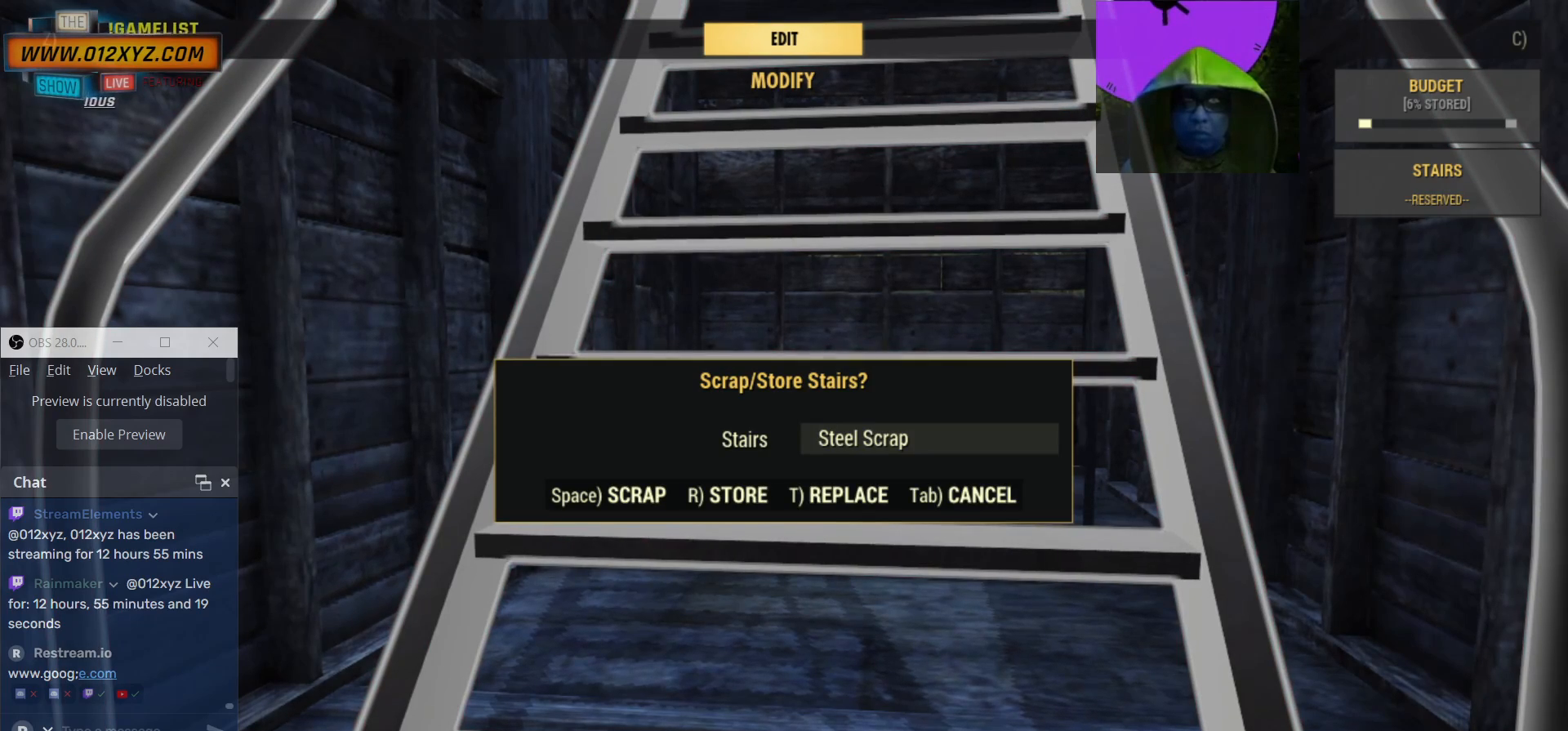
{"keys": [], "mouse": [], "events": []}
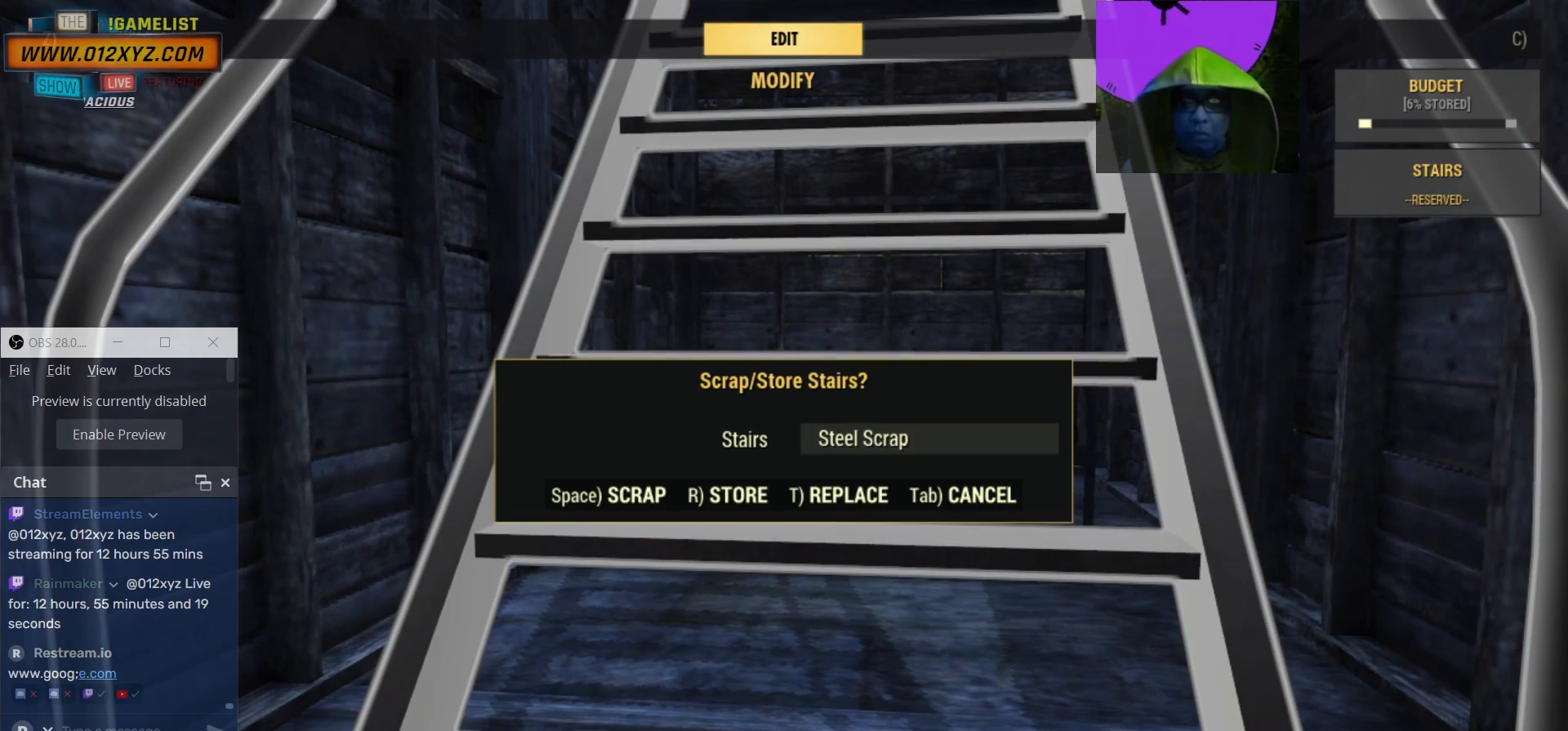
{"keys": [], "mouse": [], "events": []}
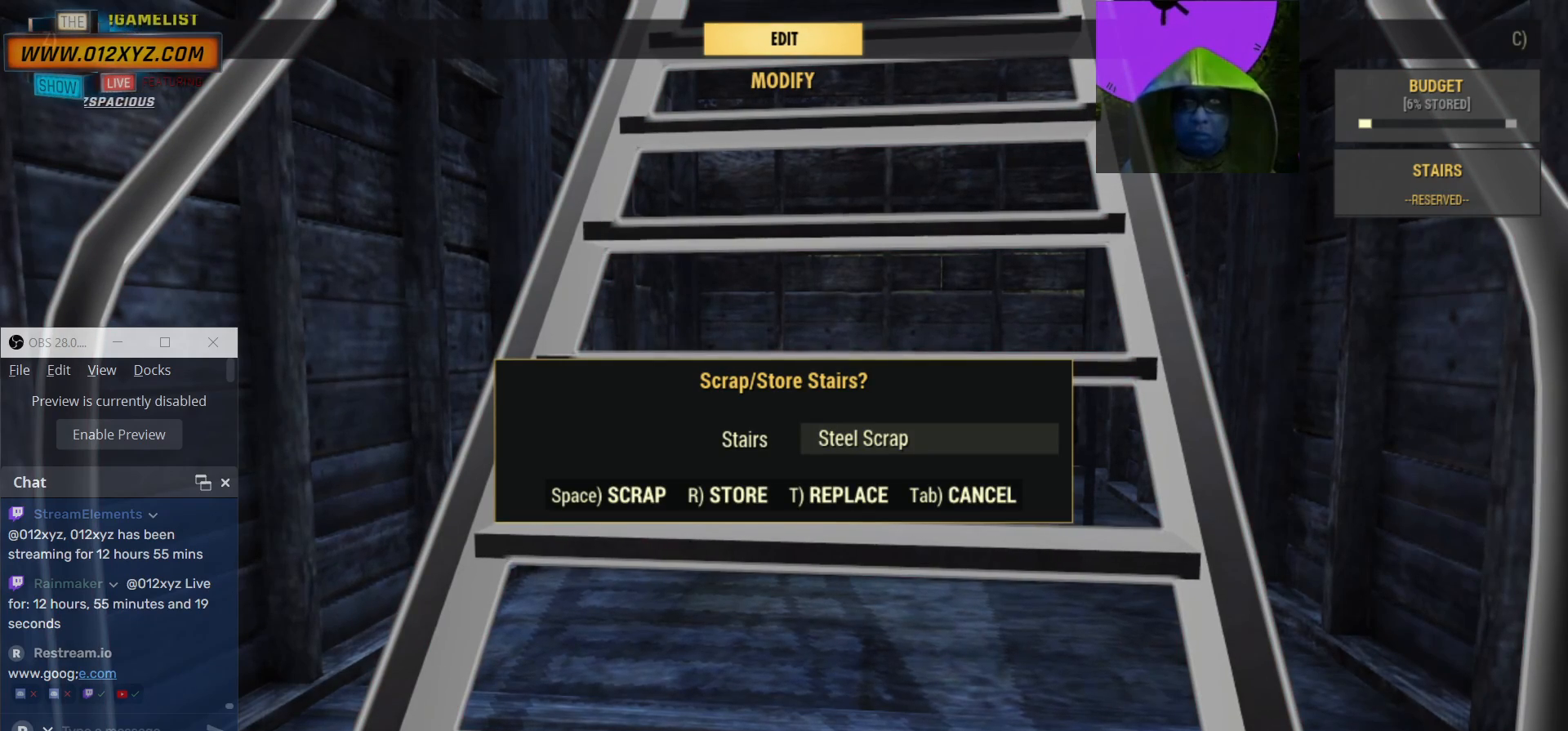
{"keys": [], "mouse": [], "events": [[100, "r", "down"], [200, "r", "up"]]}
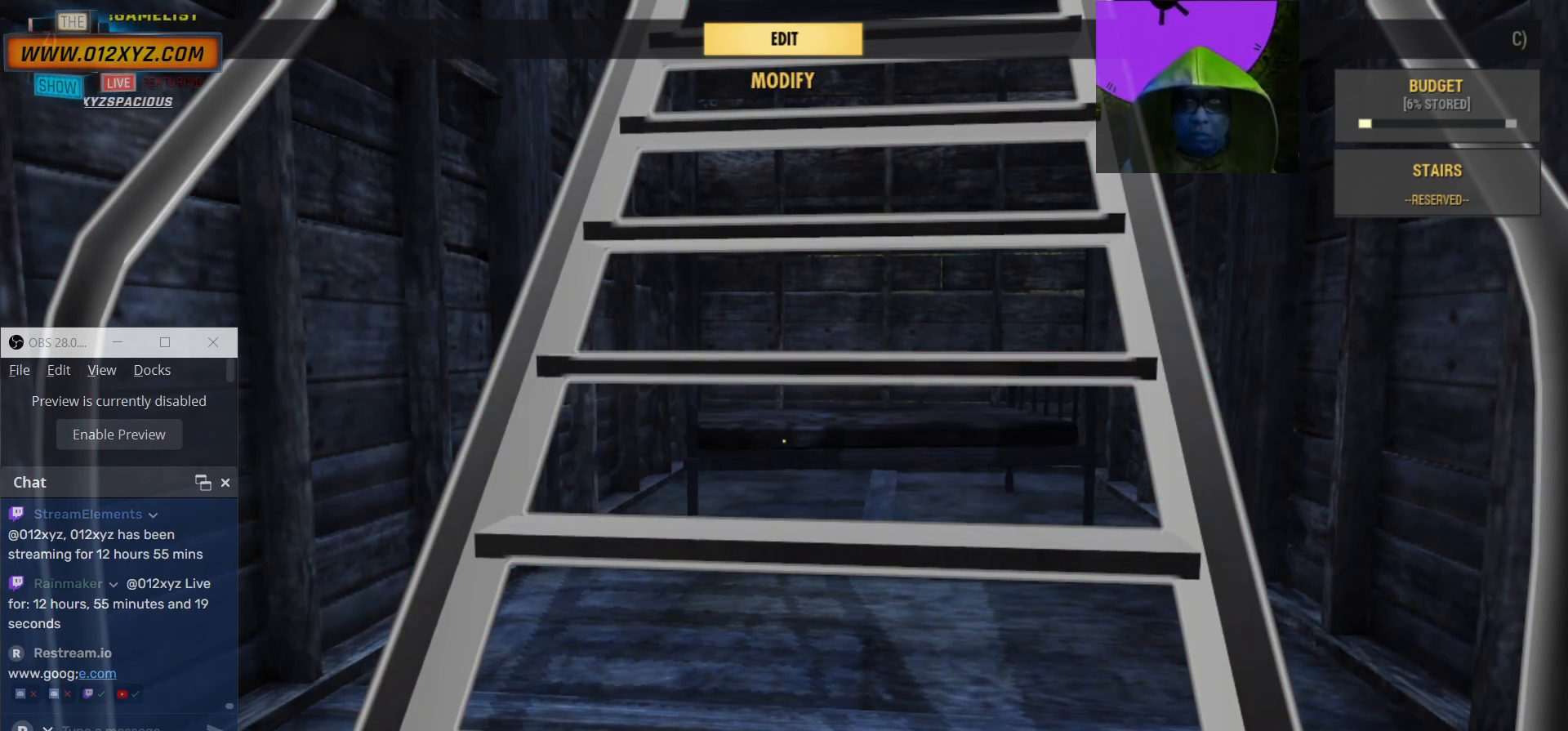
{"keys": [], "mouse": [], "events": []}
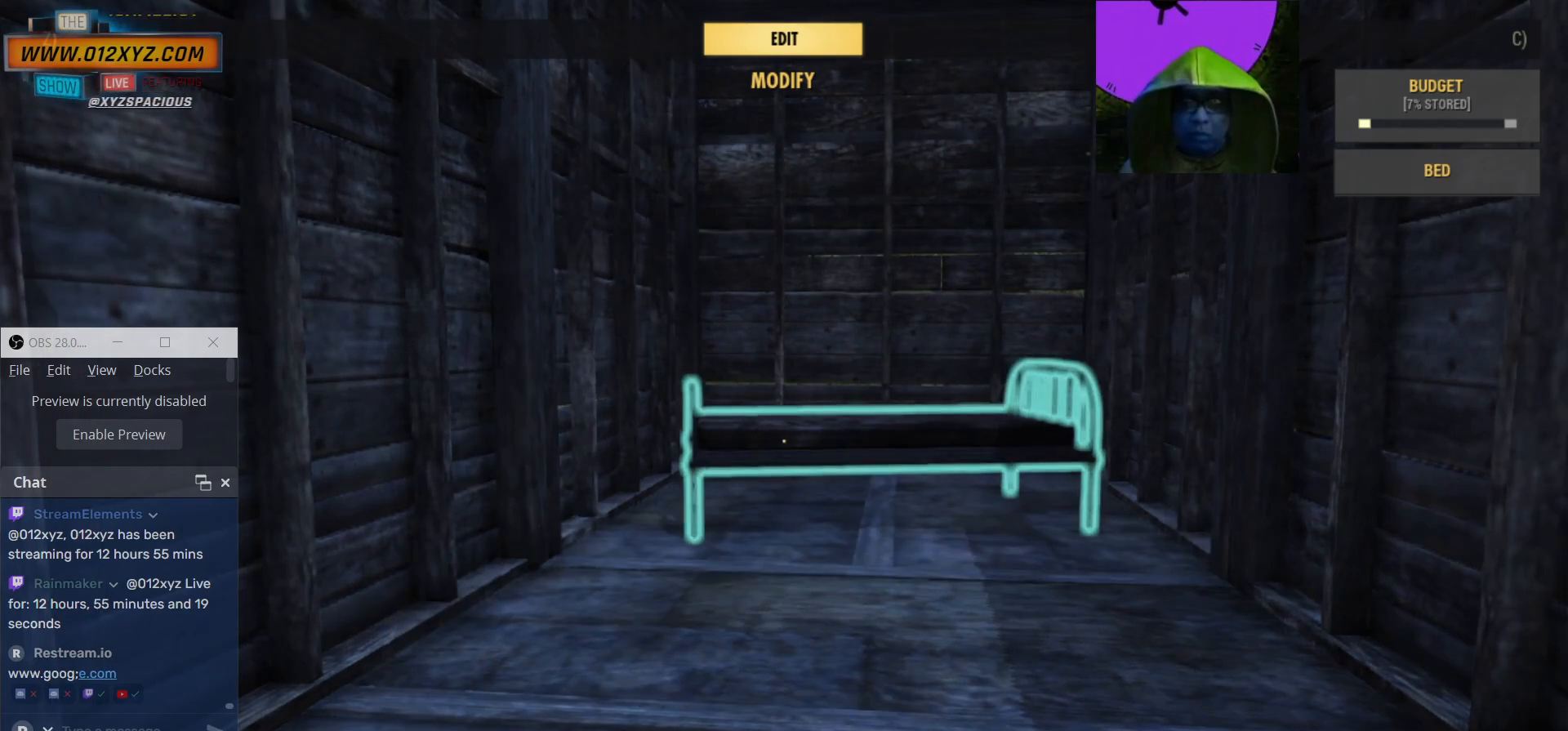
{"keys": ["d", "s"], "mouse": [], "events": [[167, "s", "down"], [434, "d", "down"]]}
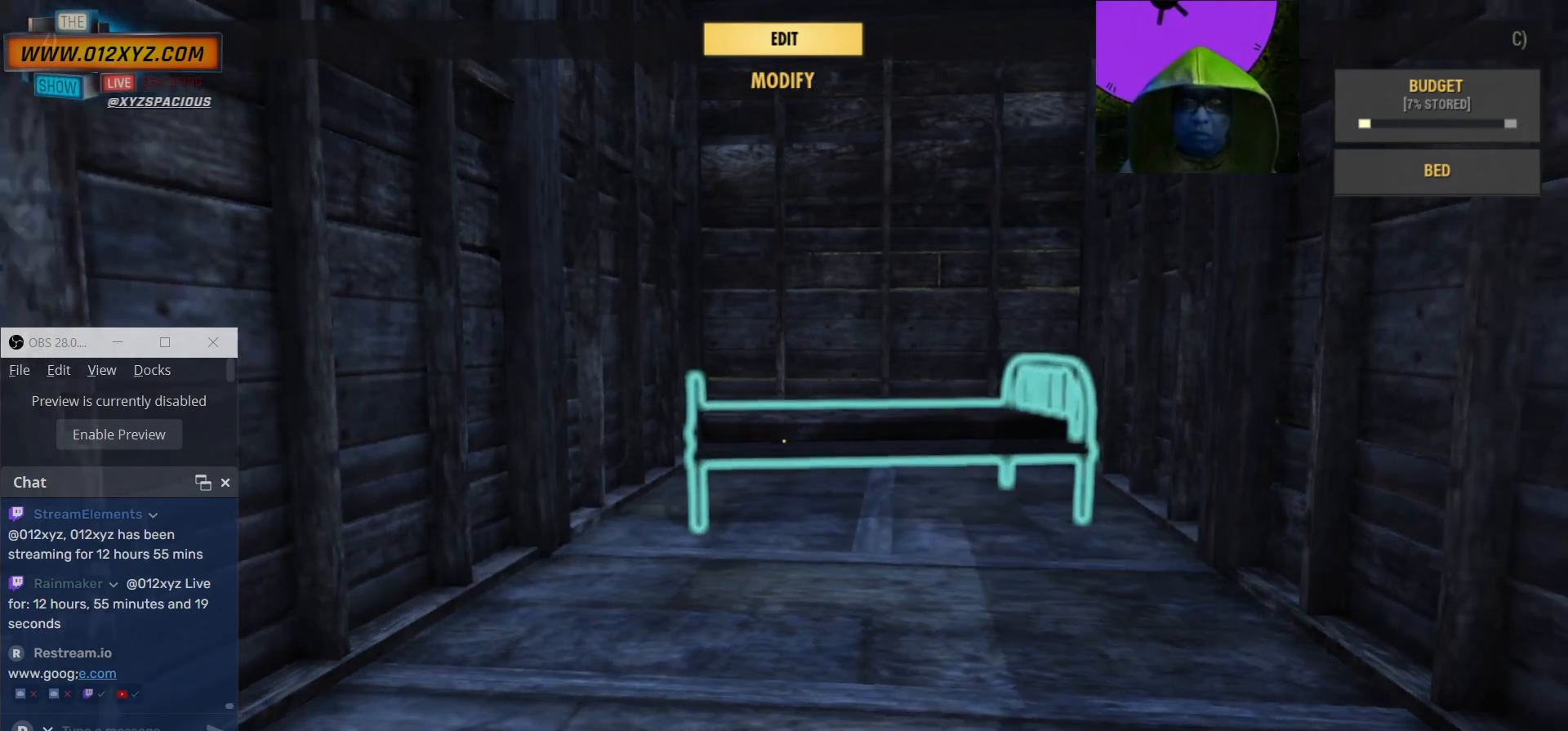
{"keys": ["d", "s"], "mouse": [], "events": []}
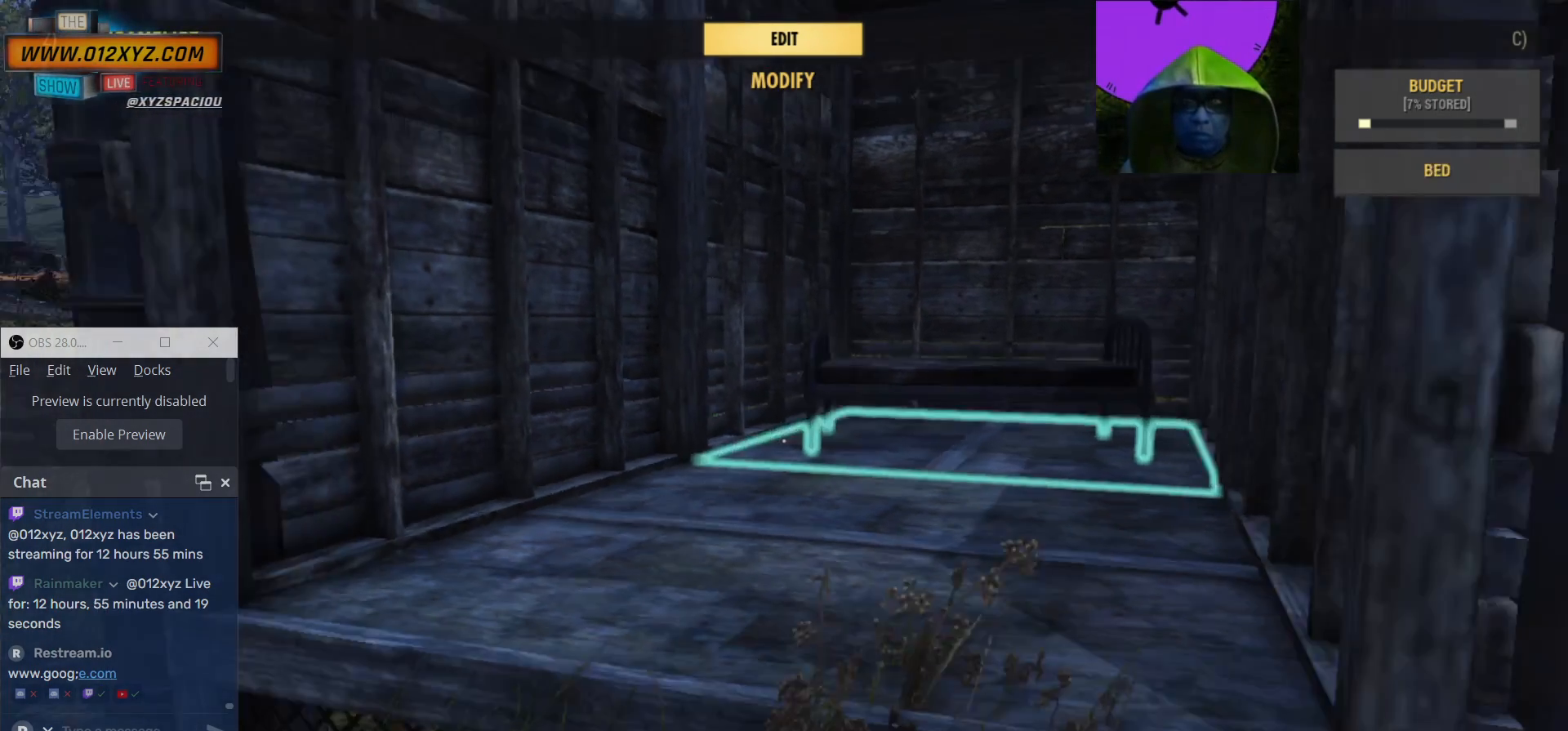
{"keys": [], "mouse": [], "events": [[34, "d", "up"], [334, "s", "up"]]}
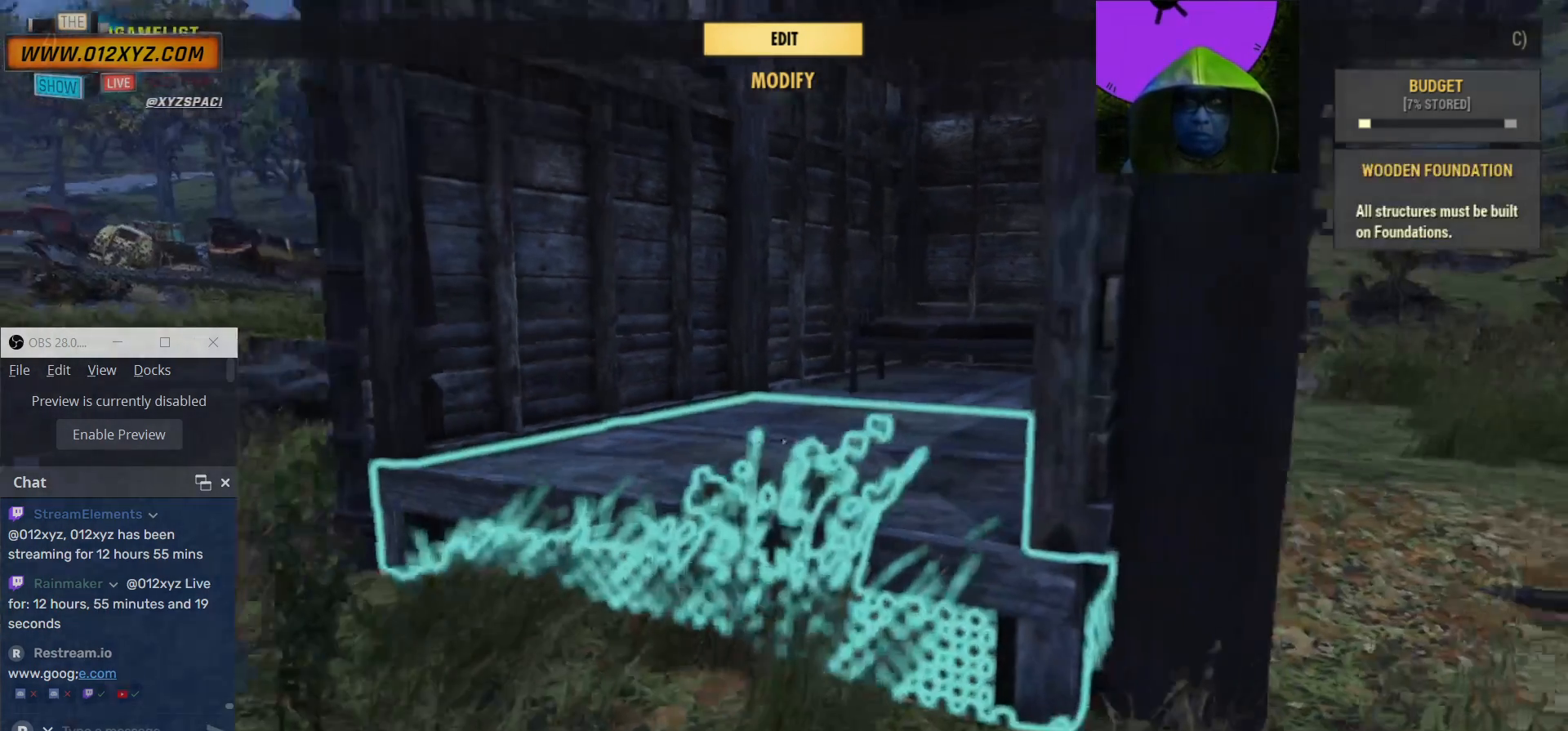
{"keys": [], "mouse": [], "events": []}
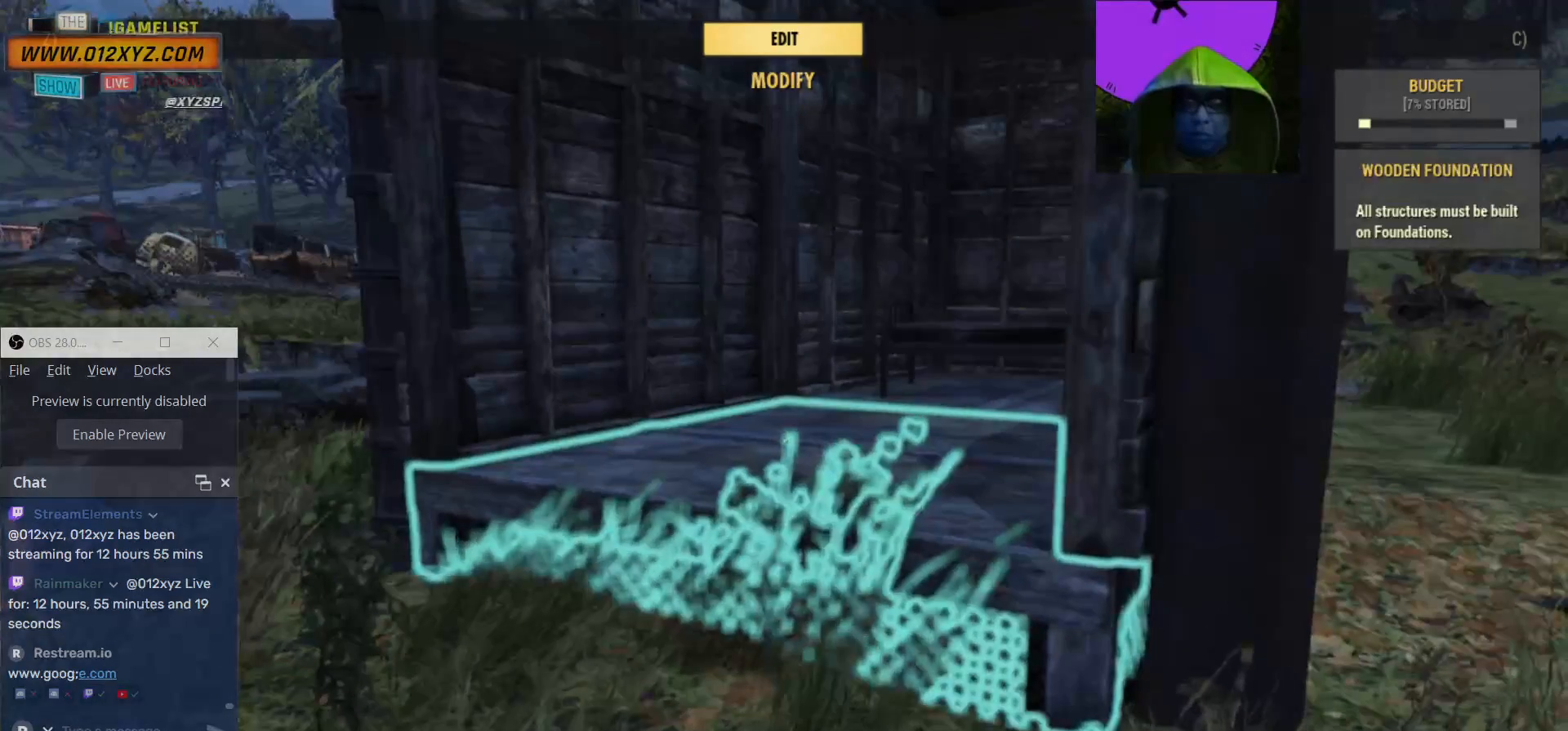
{"keys": [], "mouse": [], "events": [[34, "tab", "down"], [134, "tab", "up"]]}
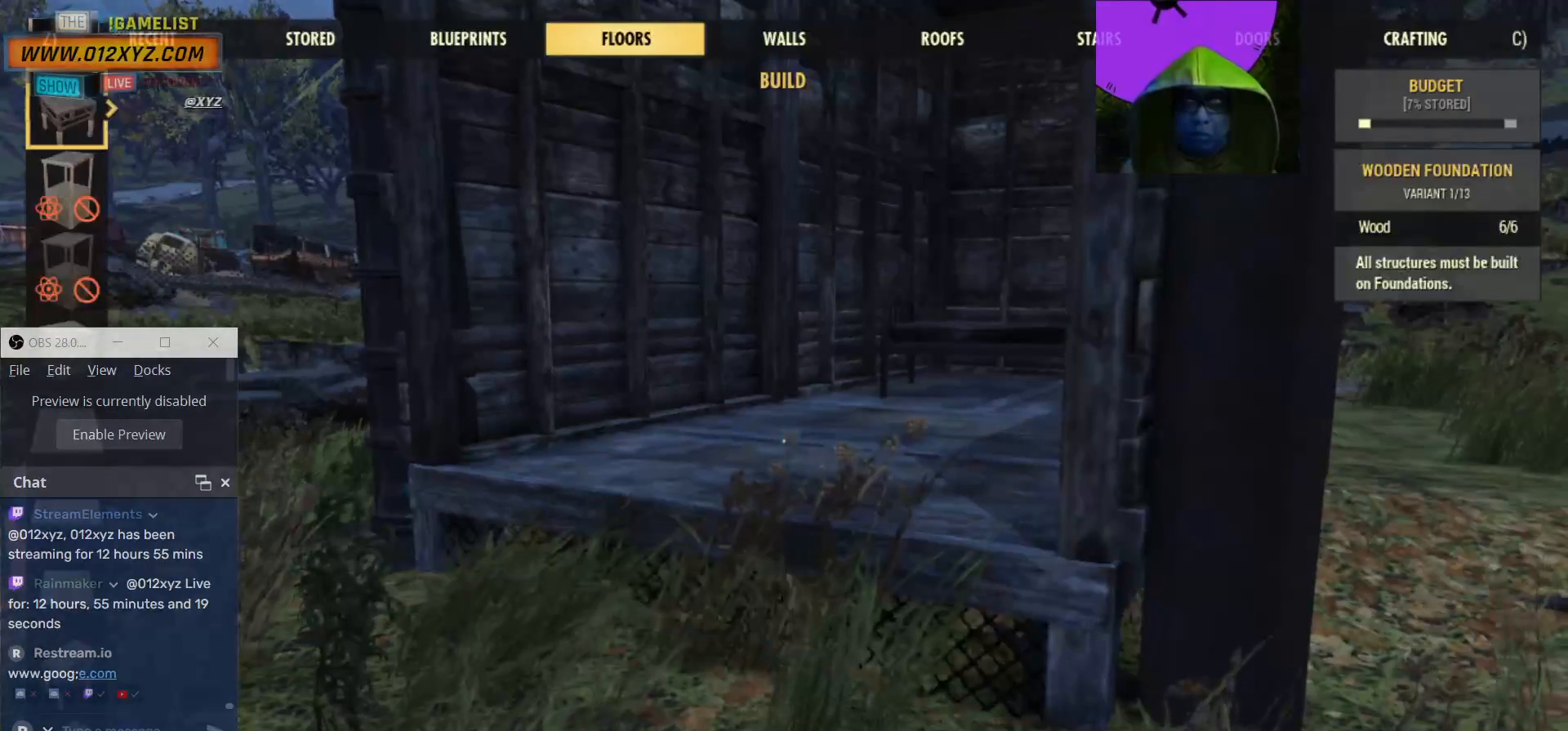
{"keys": [], "mouse": [], "events": []}
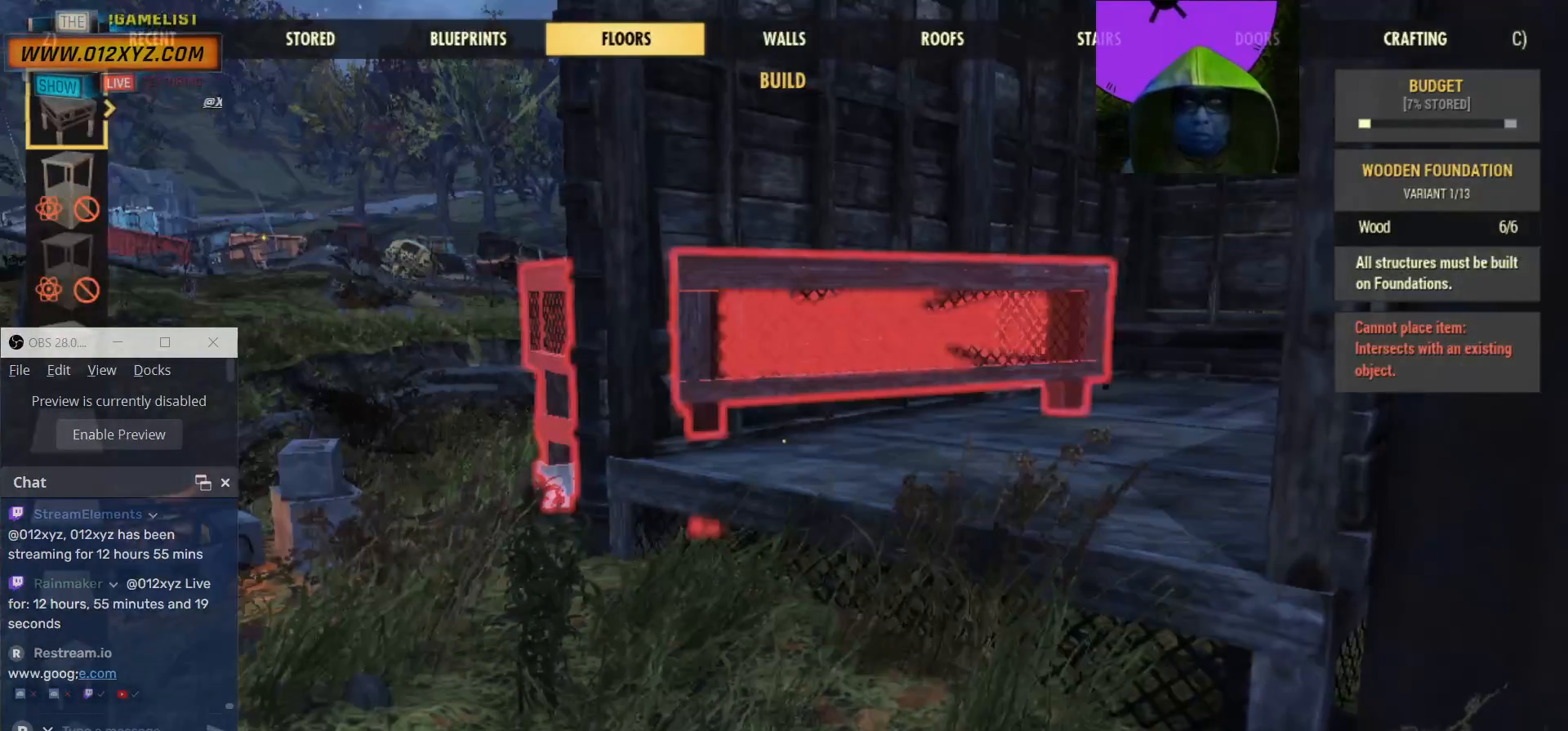
{"keys": [], "mouse": [], "events": []}
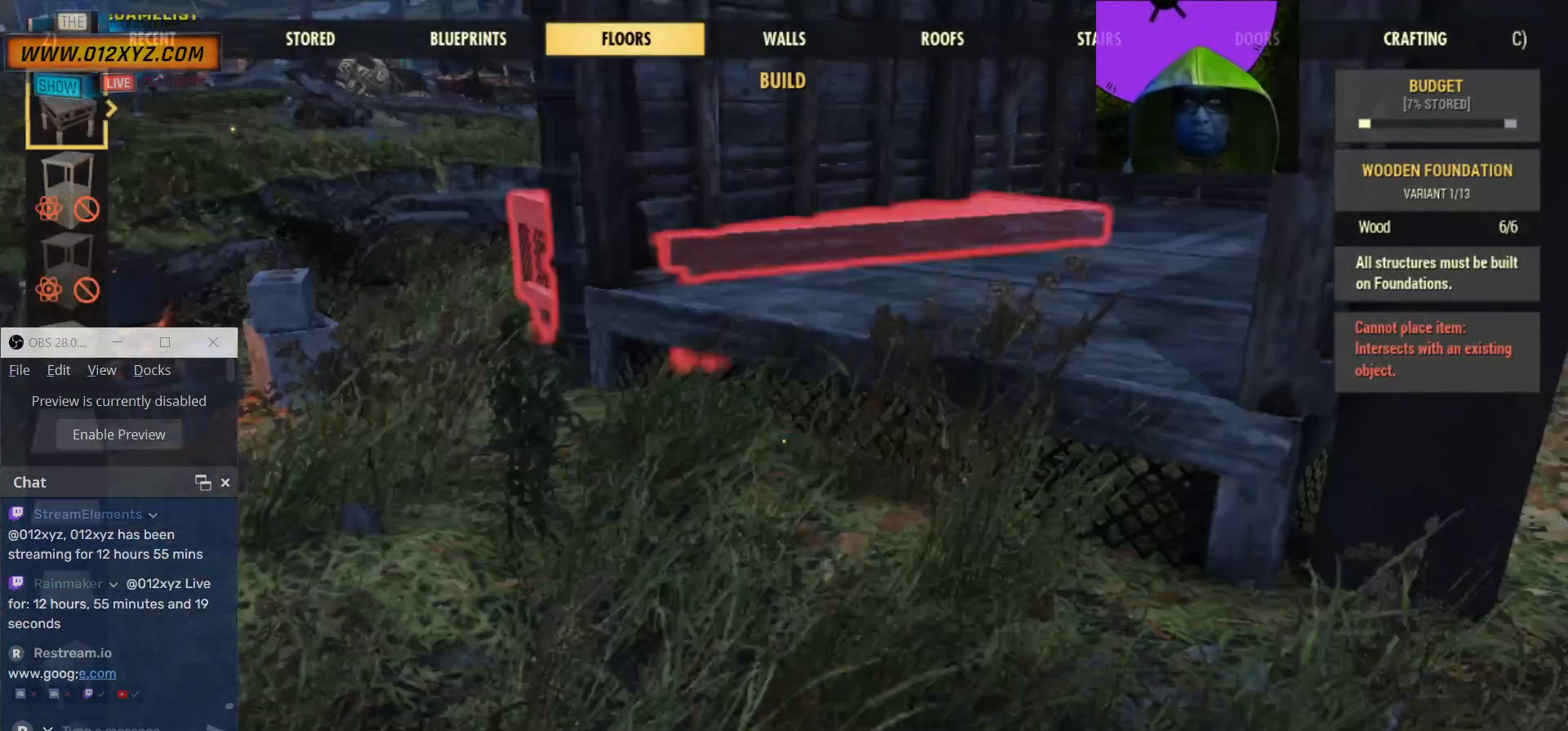
{"keys": ["d", "s"], "mouse": [], "events": [[100, "s", "down"], [467, "d", "down"]]}
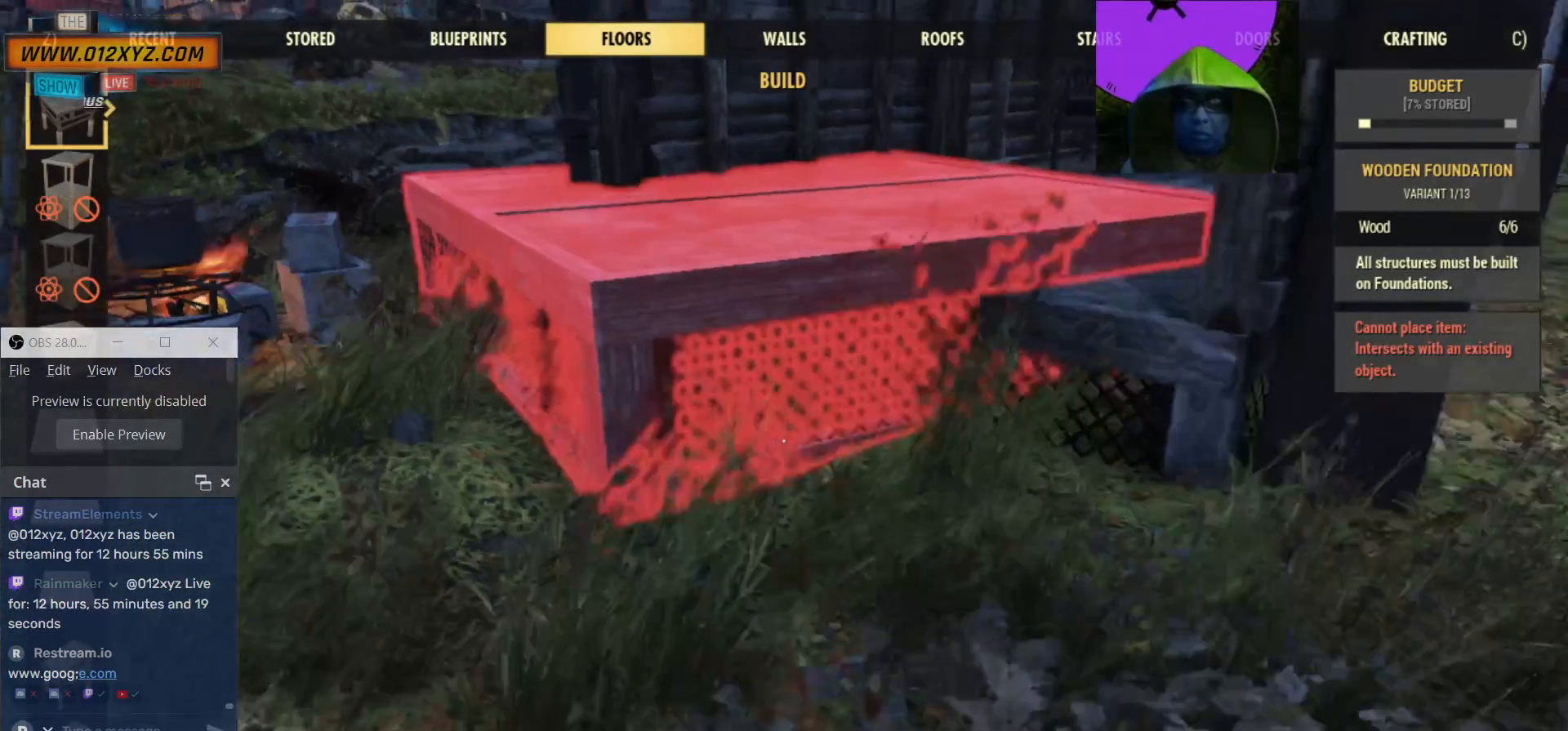
{"keys": [], "mouse": [], "events": [[300, "d", "up"], [300, "s", "up"]]}
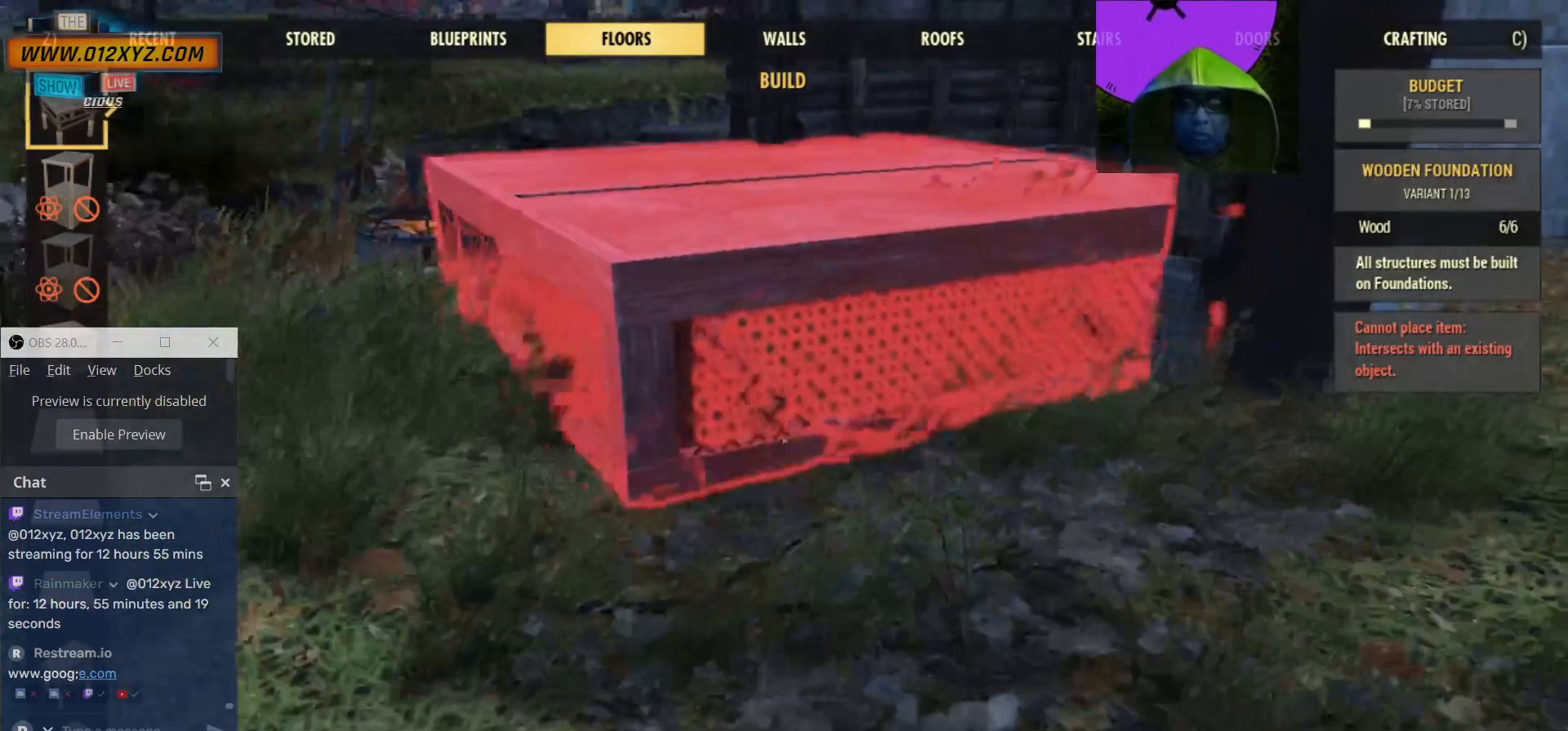
{"keys": ["s"], "mouse": [], "events": [[434, "s", "down"]]}
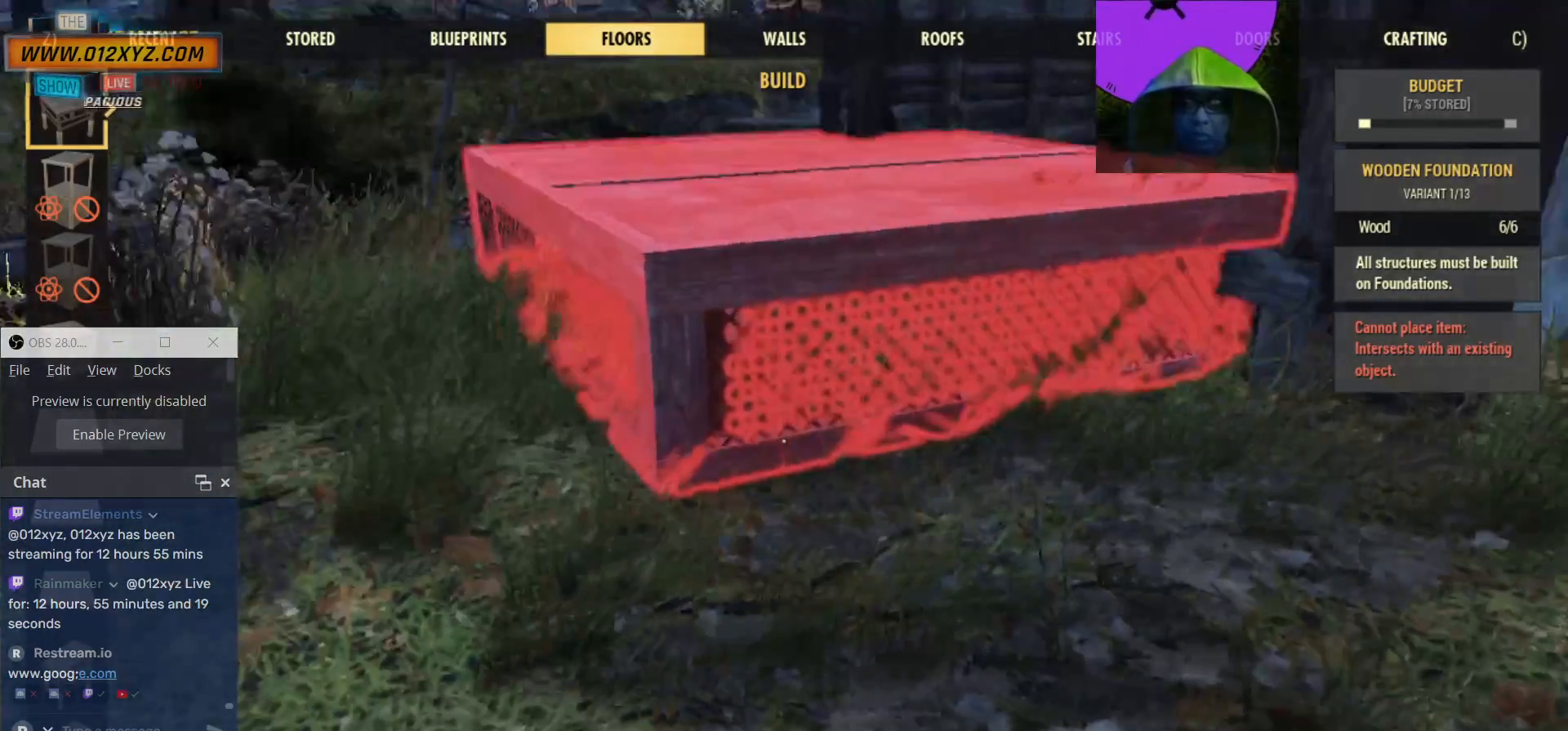
{"keys": [], "mouse": [], "events": [[400, "s", "up"]]}
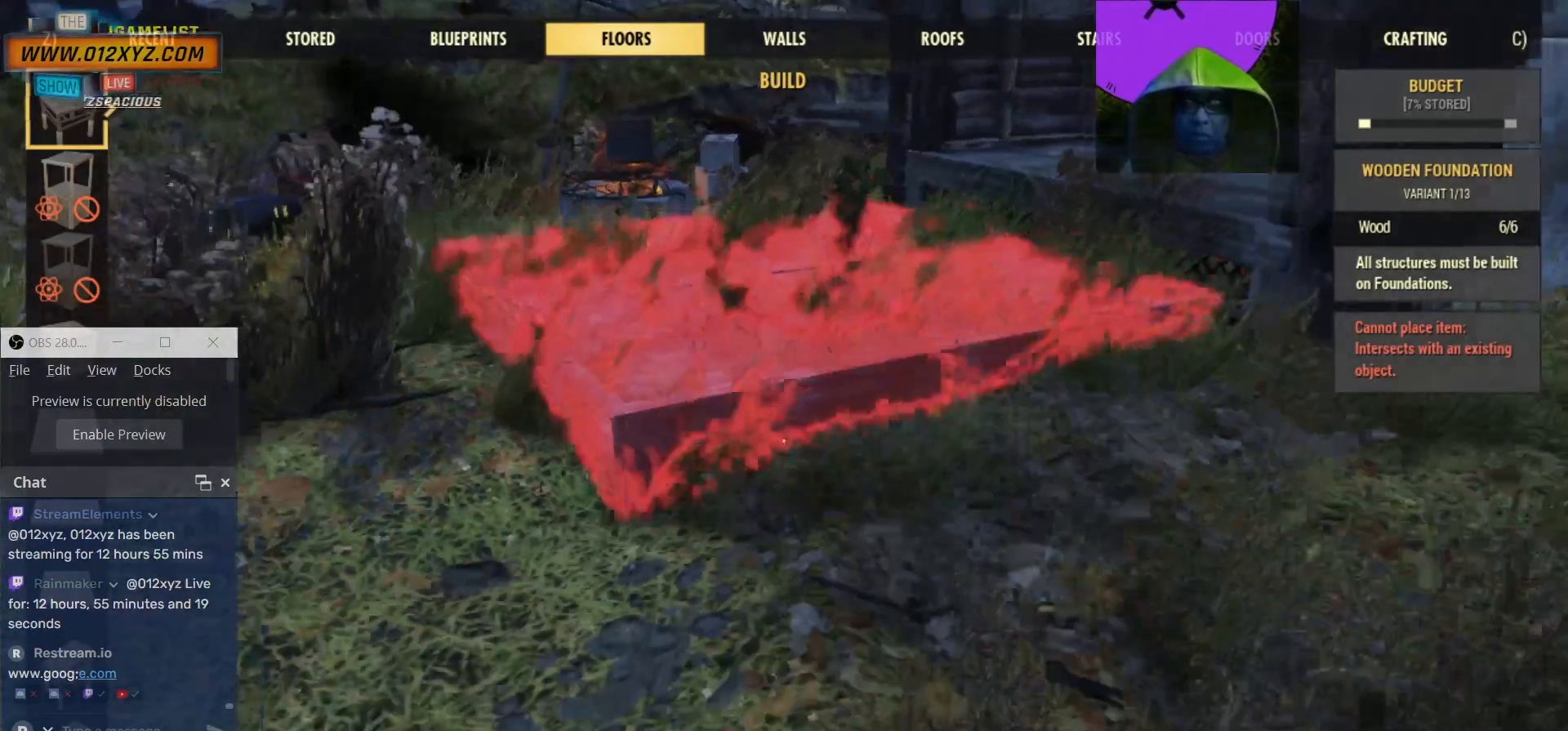
{"keys": [], "mouse": [], "events": []}
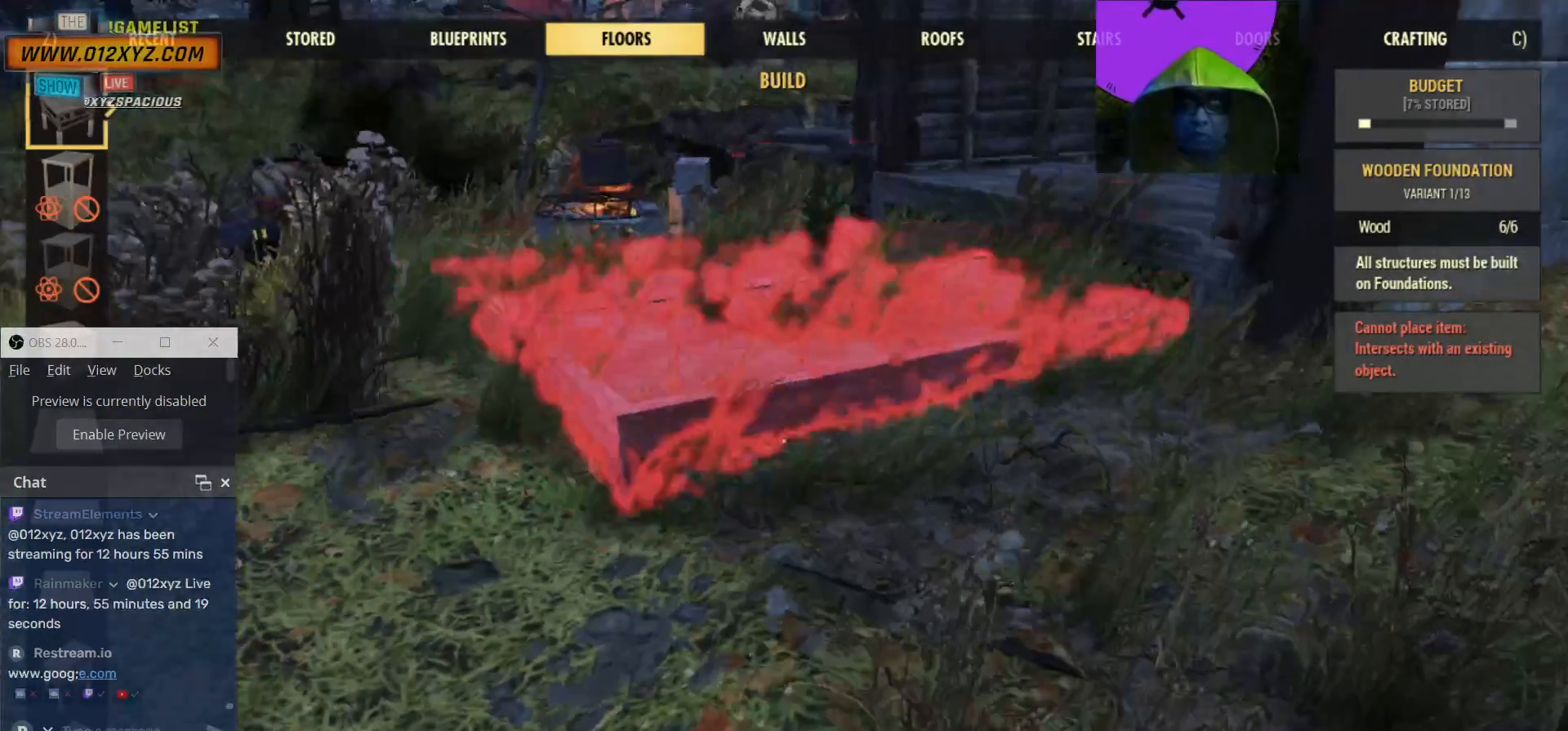
{"keys": [], "mouse": [], "events": []}
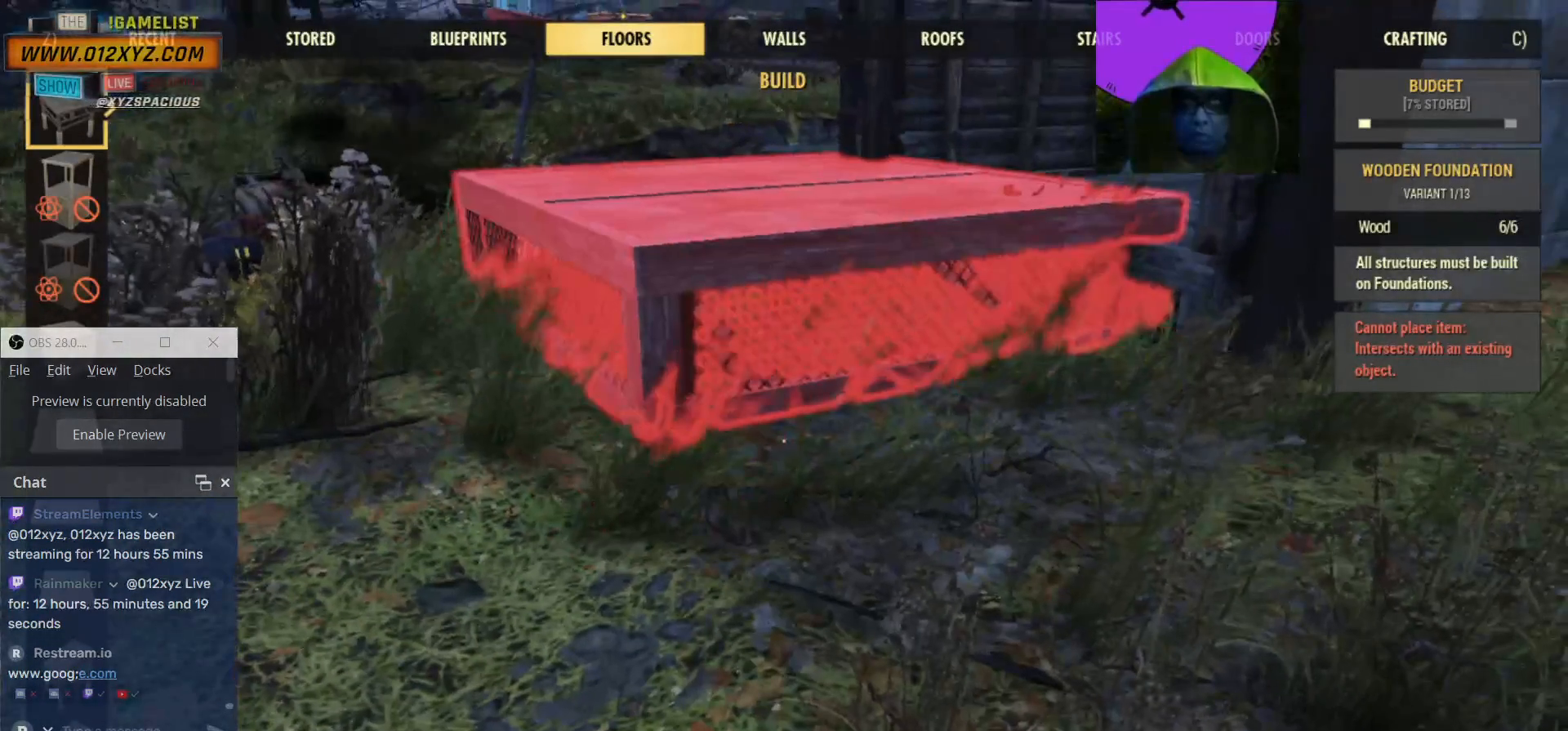
{"keys": [], "mouse": [], "events": []}
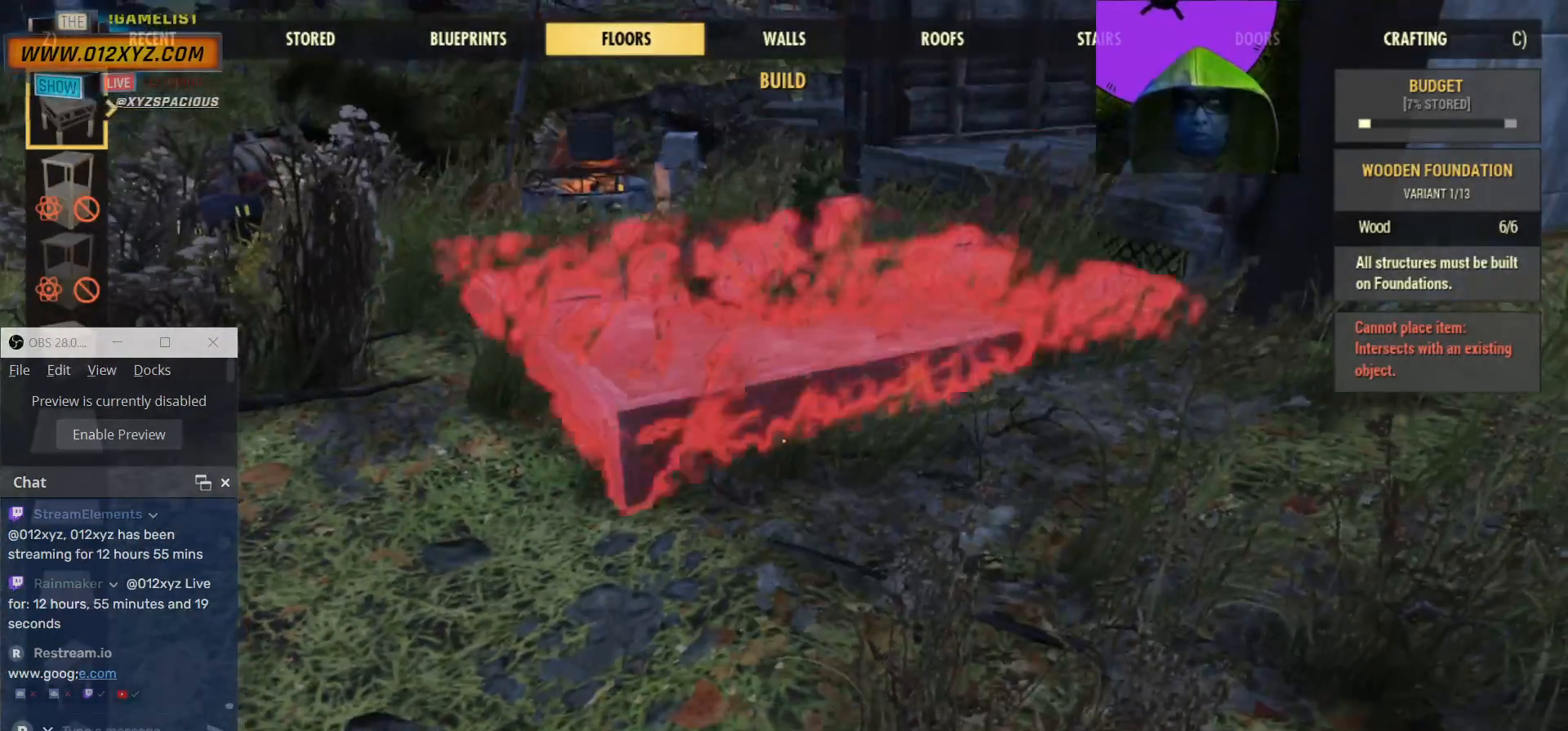
{"keys": [], "mouse": [], "events": []}
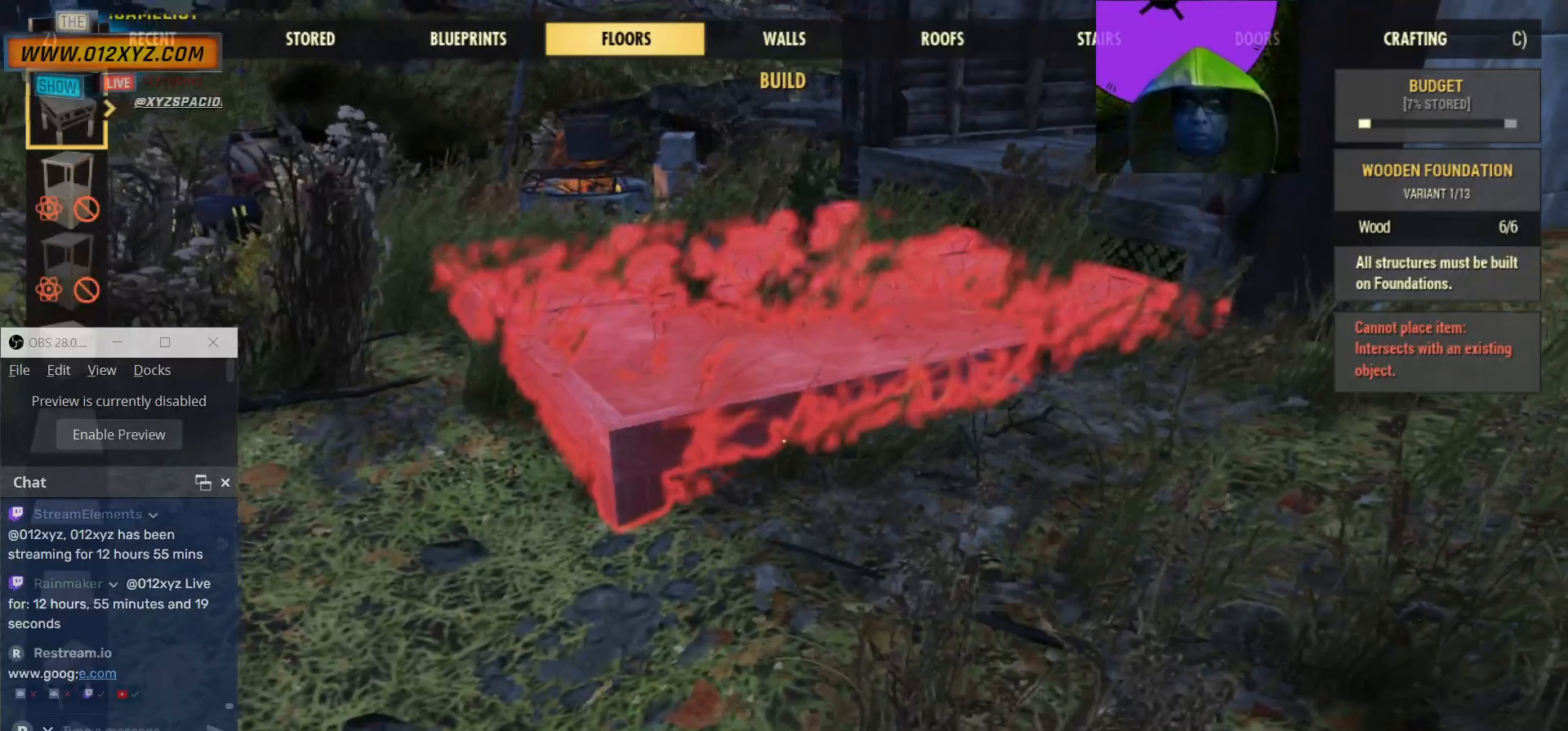
{"keys": ["d"], "mouse": [], "events": [[234, "d", "down"]]}
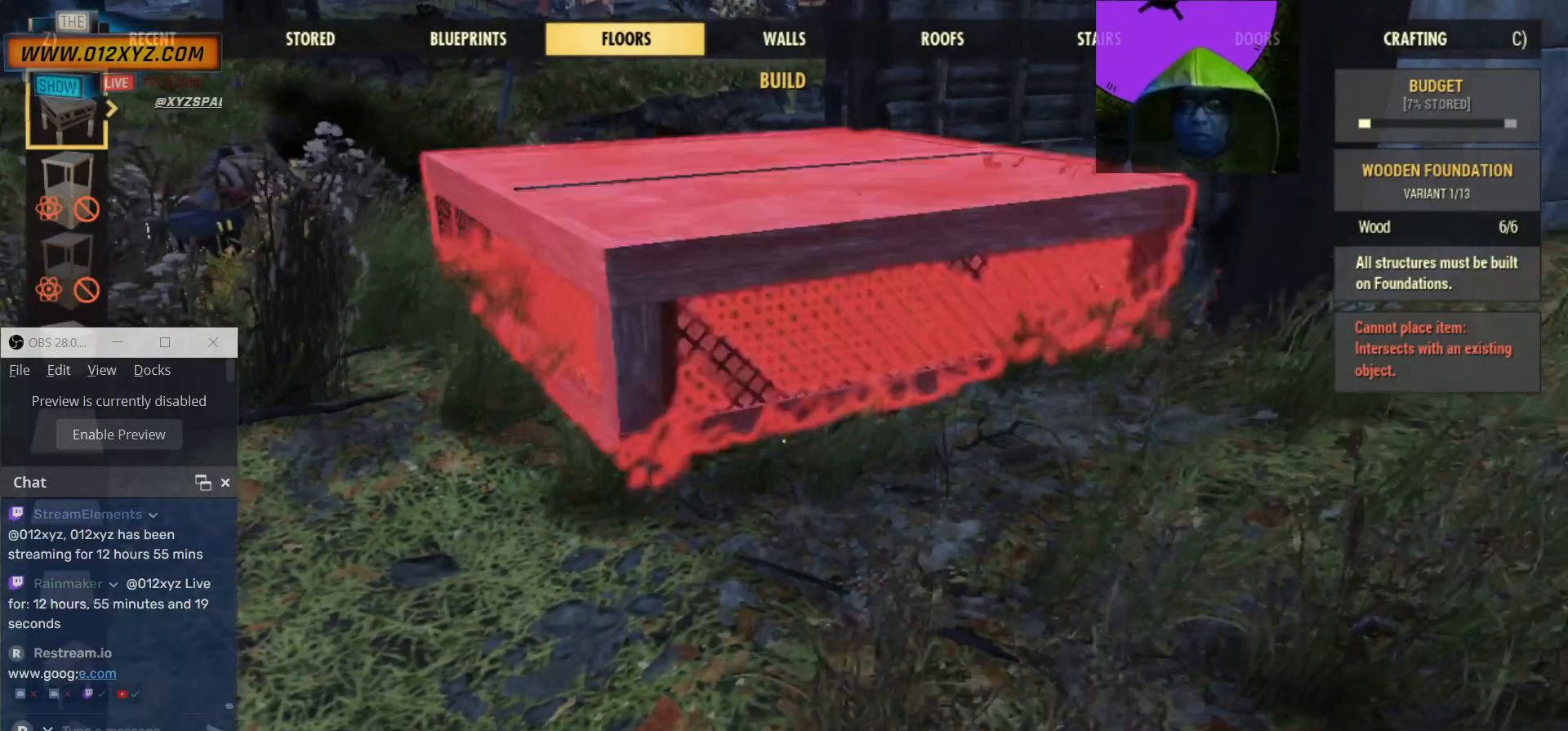
{"keys": [], "mouse": [], "events": [[267, "d", "up"]]}
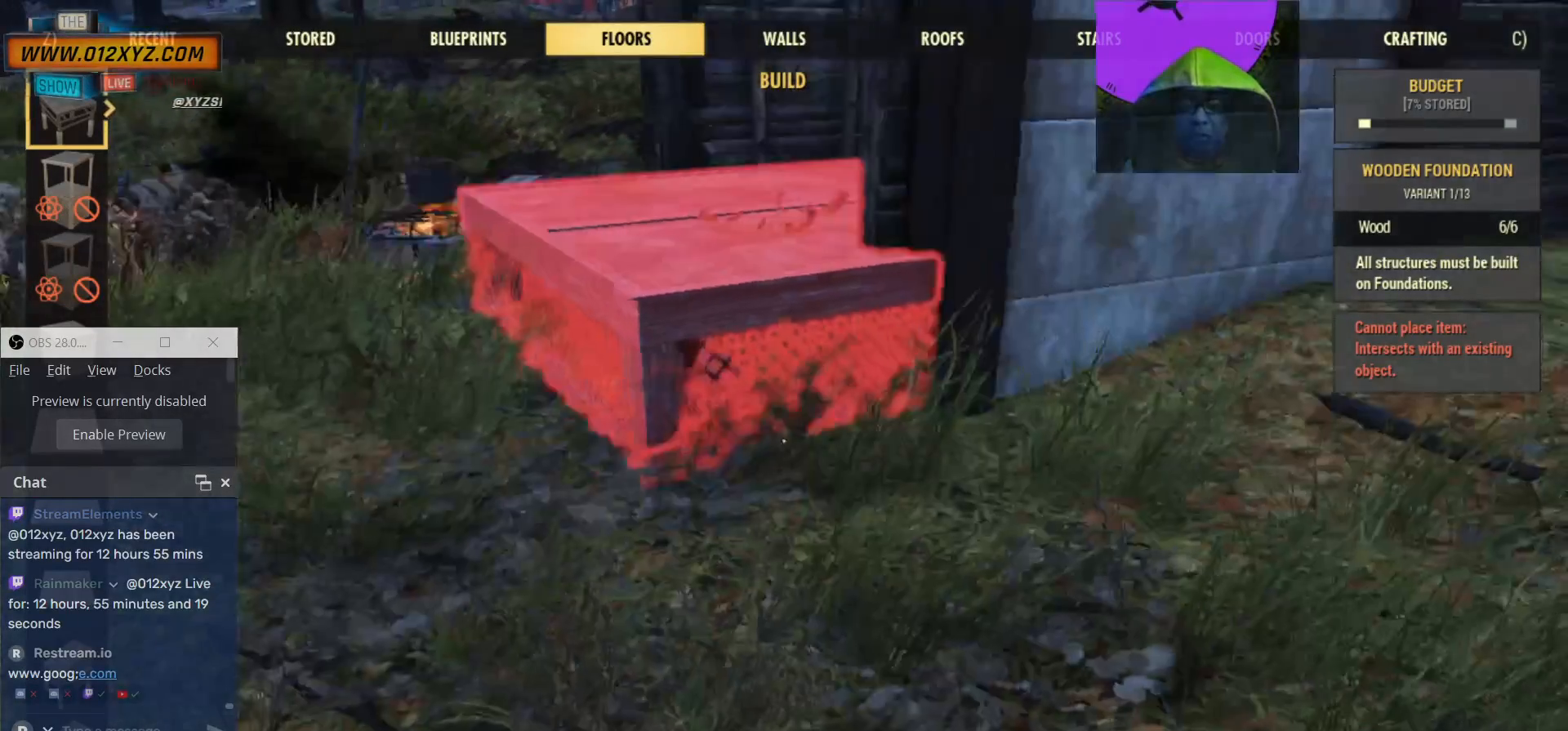
{"keys": [], "mouse": [], "events": []}
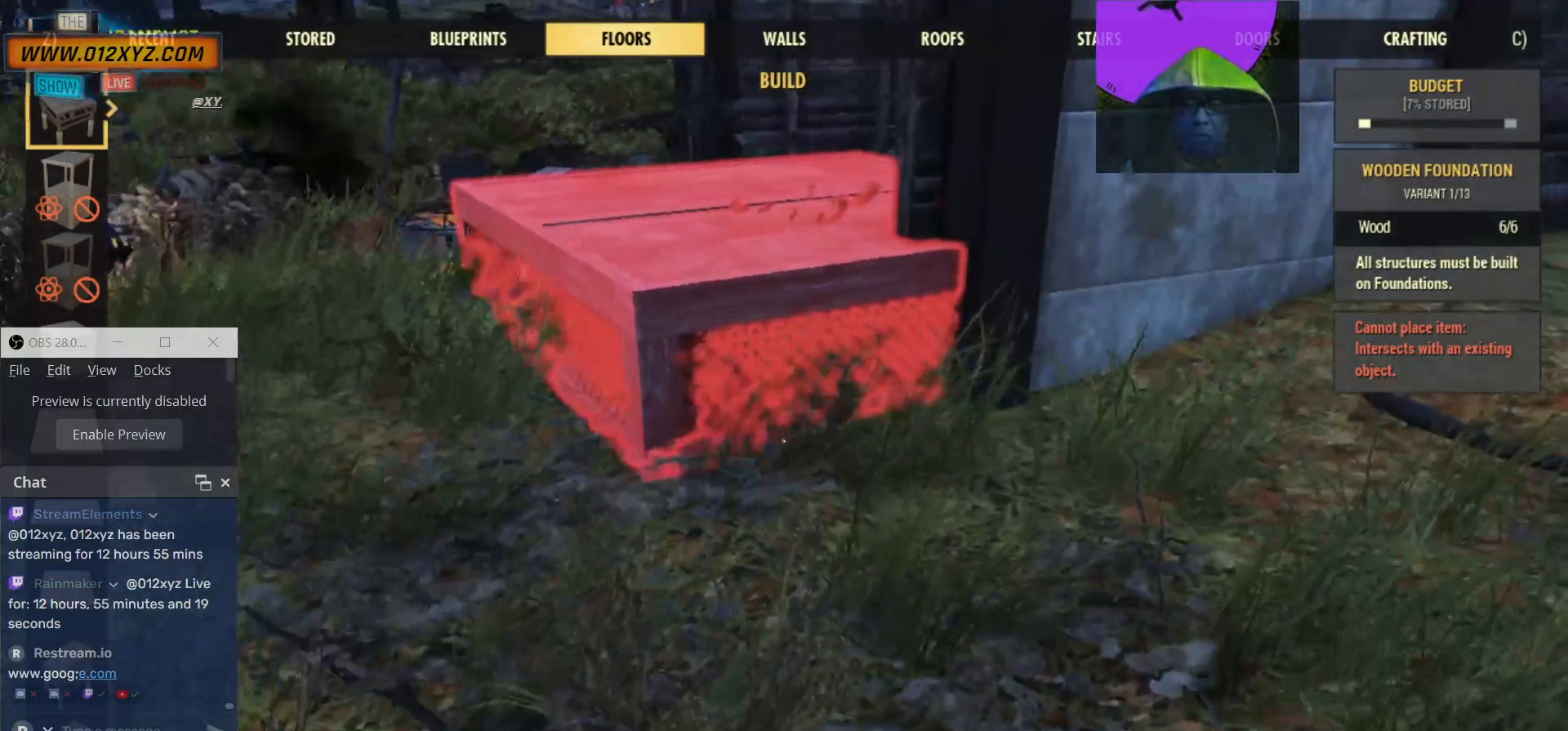
{"keys": [], "mouse": [], "events": []}
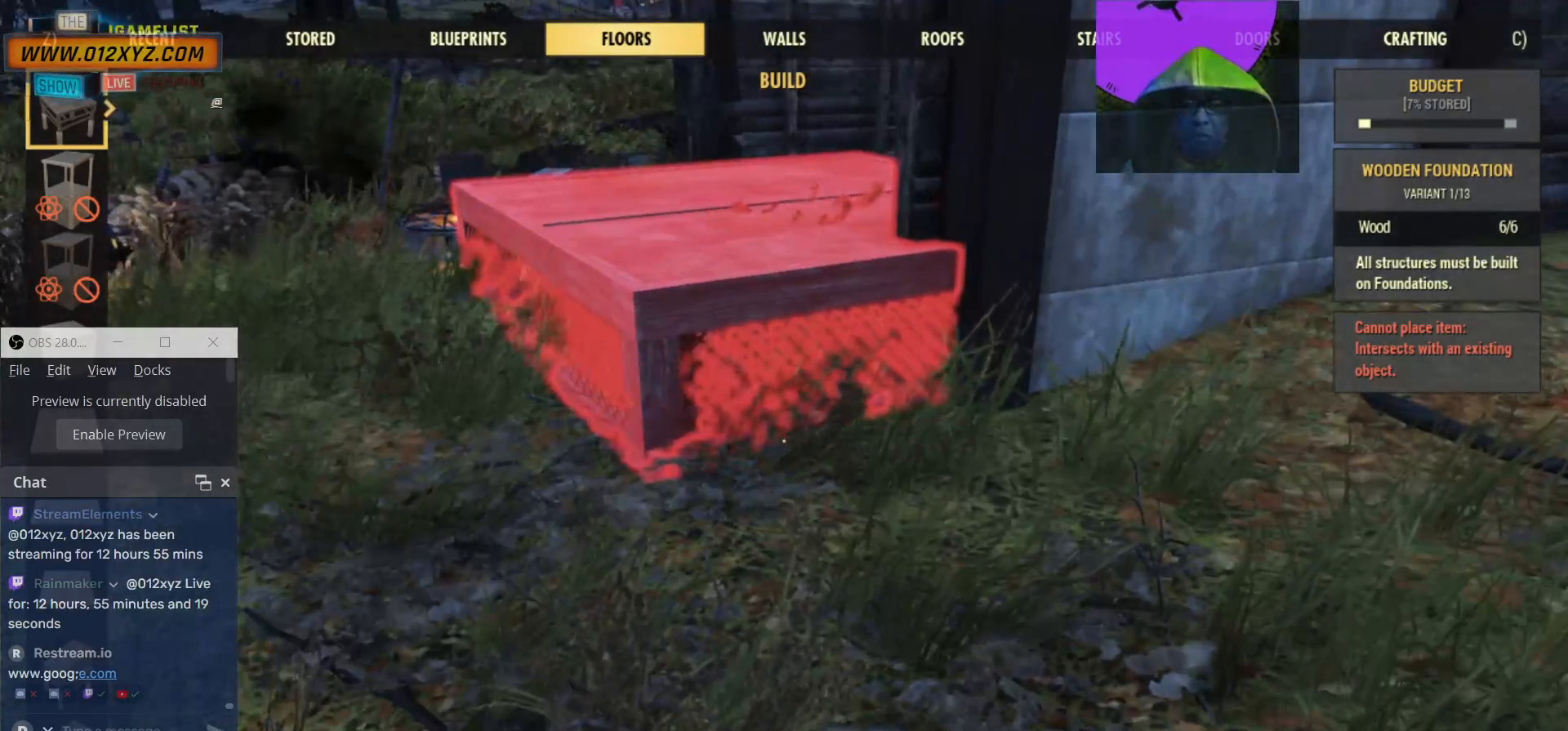
{"keys": [], "mouse": [], "events": []}
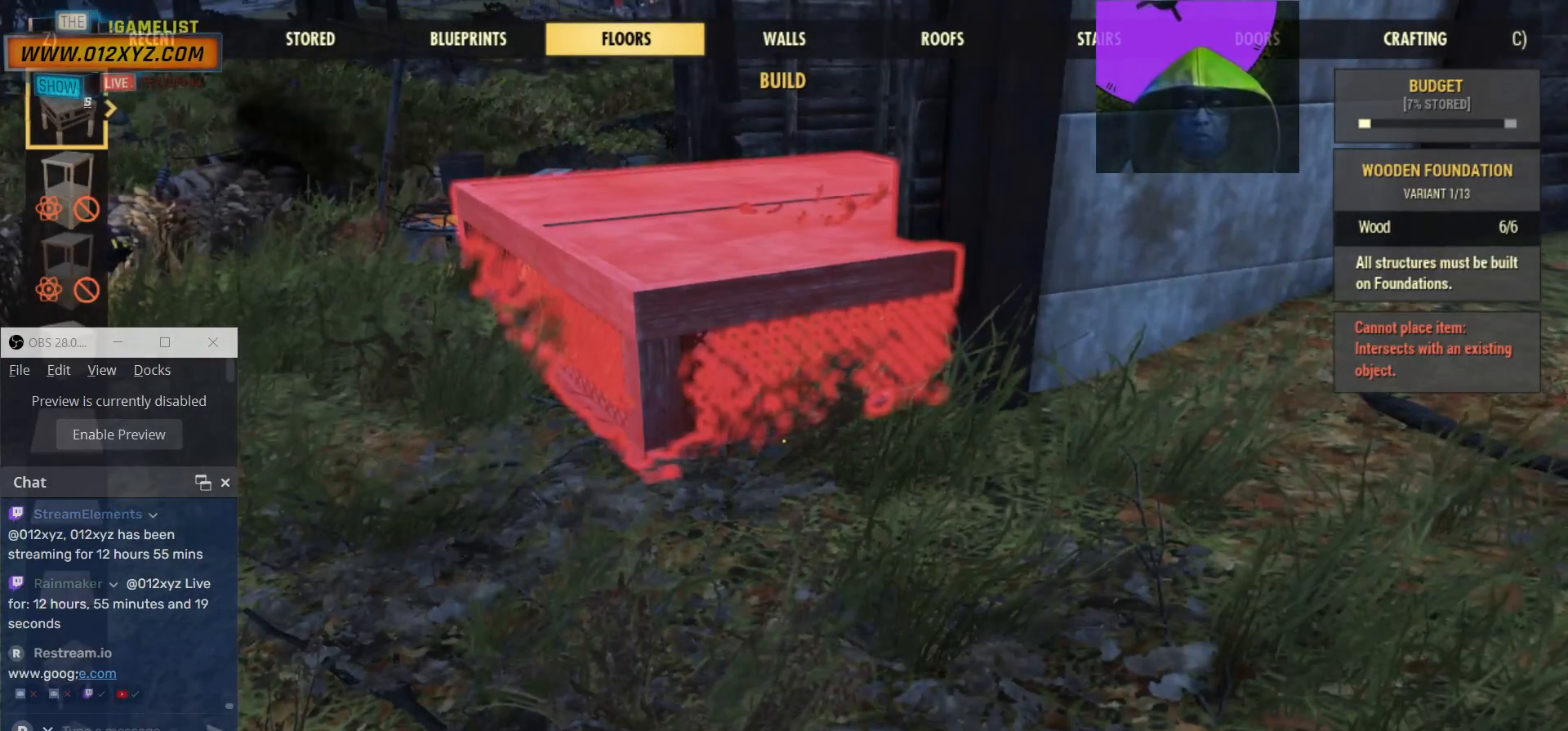
{"keys": [], "mouse": [], "events": []}
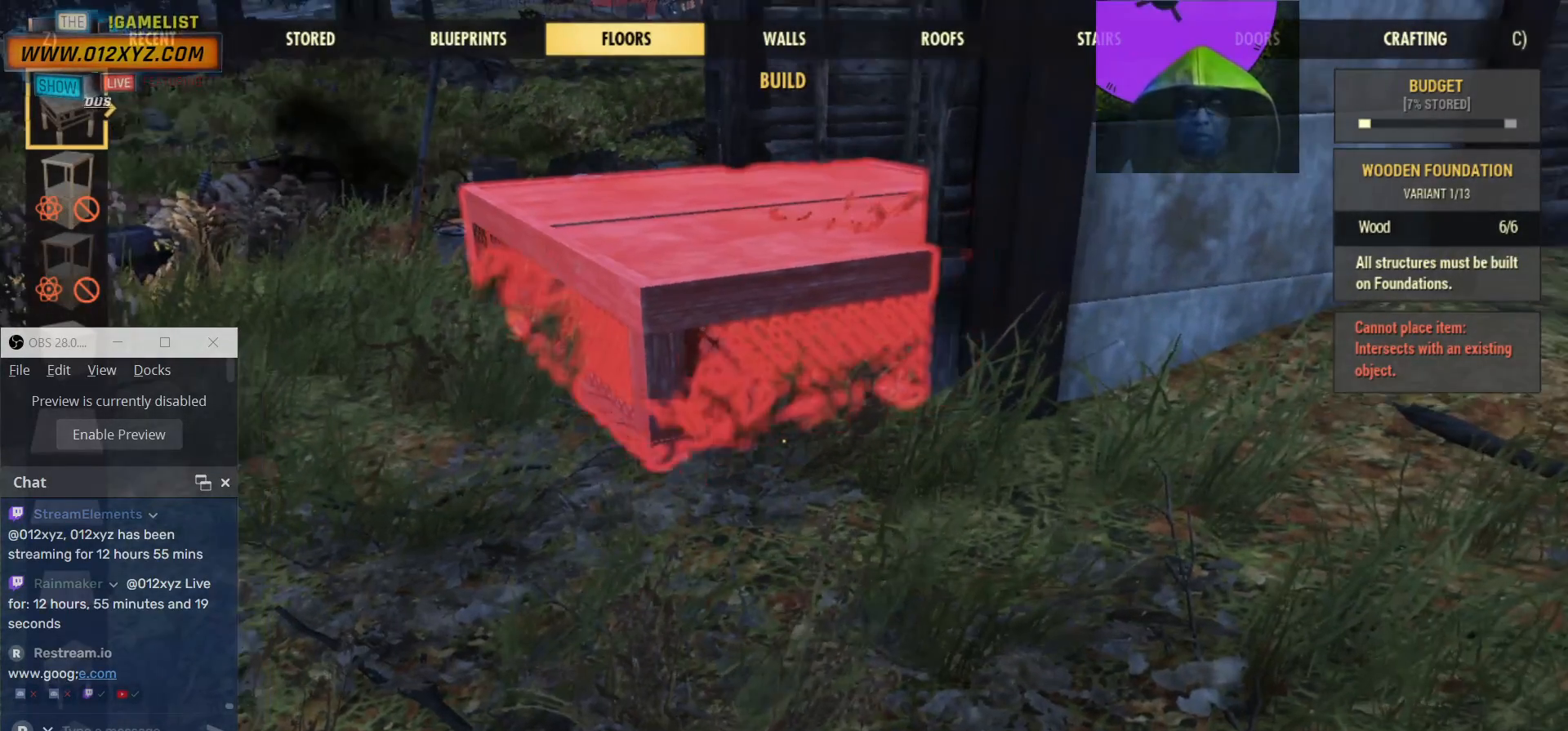
{"keys": [], "mouse": [], "events": []}
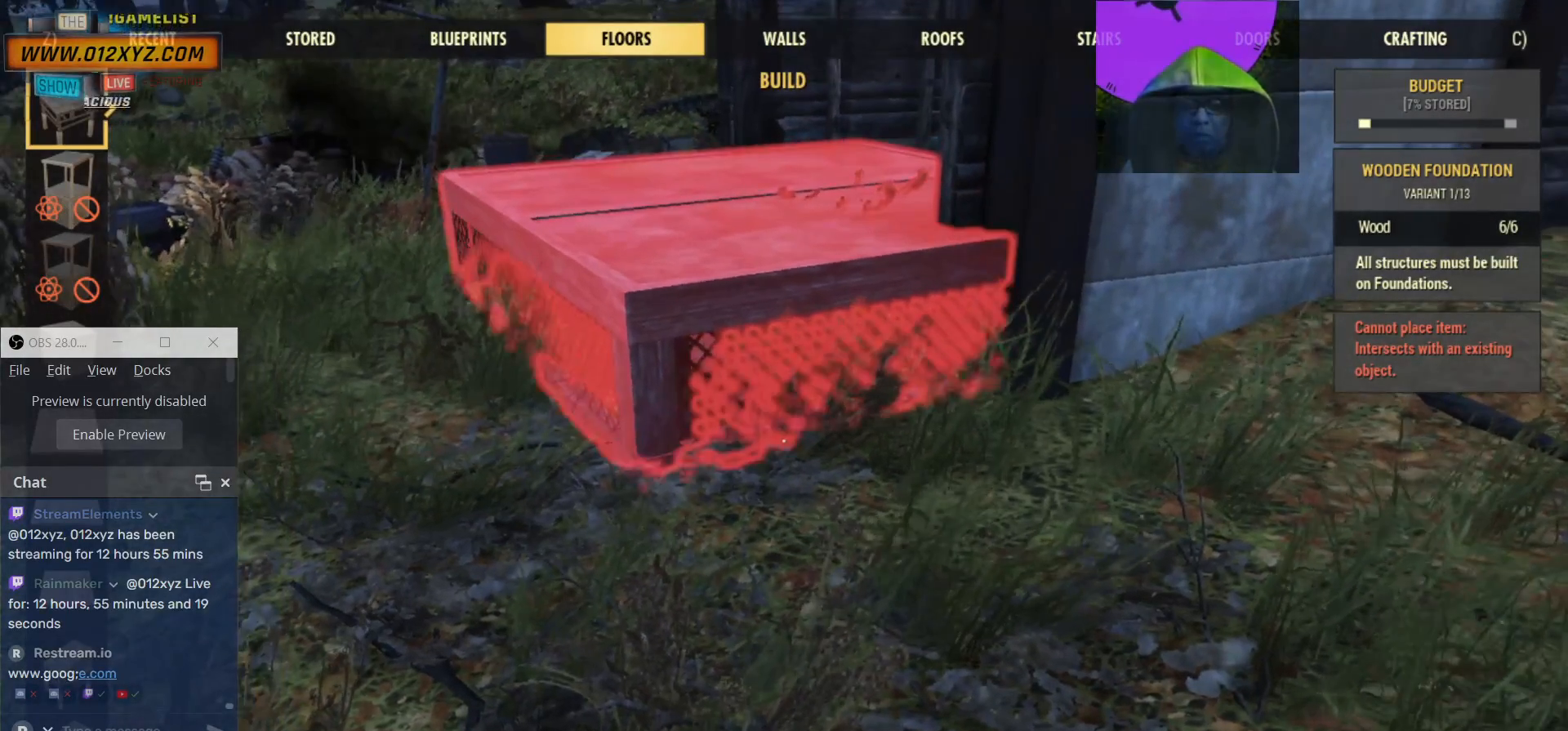
{"keys": [], "mouse": [], "events": []}